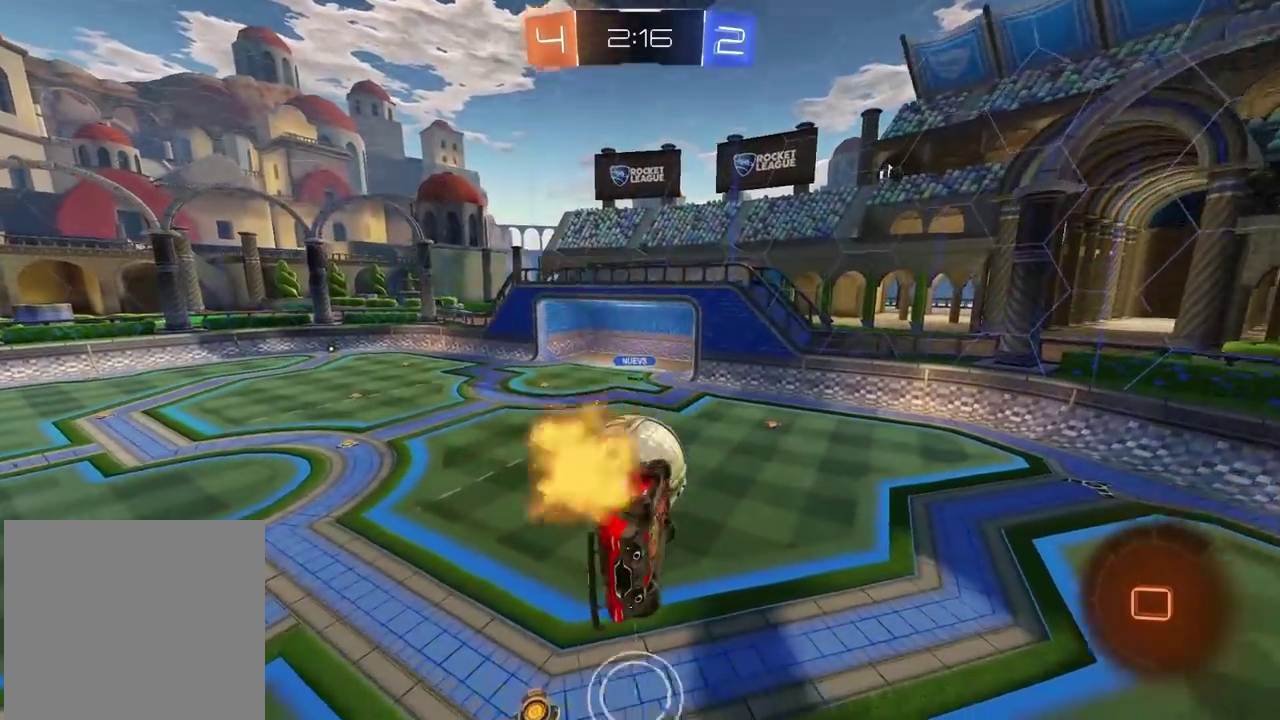
Gameplay with a controller (PlayStation layout); each line is a JSON object with the inputs held at the frame after it. "events" lists button and stick changes between this image and that frame as [ms after this image, input, new state], when the widget could be followed in between. Not read: R1.
{"buttons": ["R2"], "left_stick": "down", "right_stick": "center", "events": [[17, "left_stick", "down-left"], [167, "CROSS", "down"], [200, "L3", "down"], [200, "left_stick", "up-left"], [400, "CROSS", "up"], [433, "L3", "up"], [450, "left_stick", "down"]]}
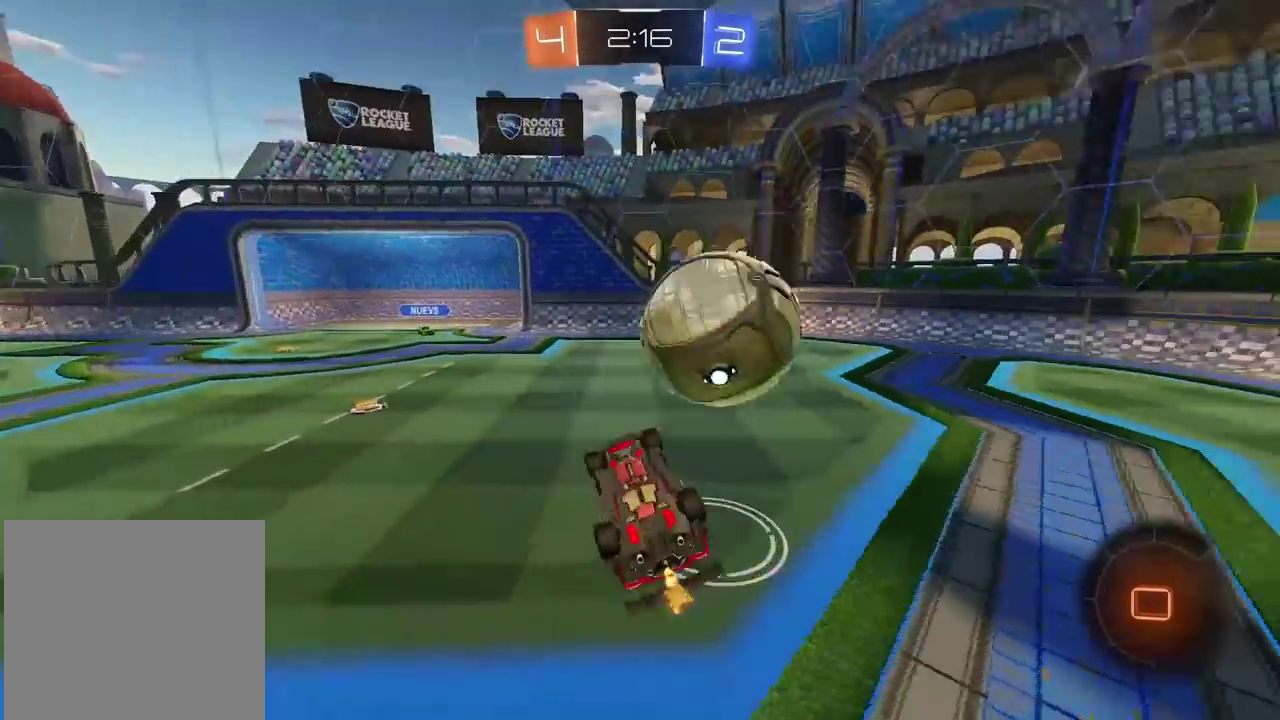
{"buttons": ["R2"], "left_stick": "down-left", "right_stick": "center", "events": [[67, "TRIANGLE", "down"], [183, "left_stick", "down-left"], [200, "TRIANGLE", "up"], [233, "left_stick", "left"], [317, "left_stick", "down-left"]]}
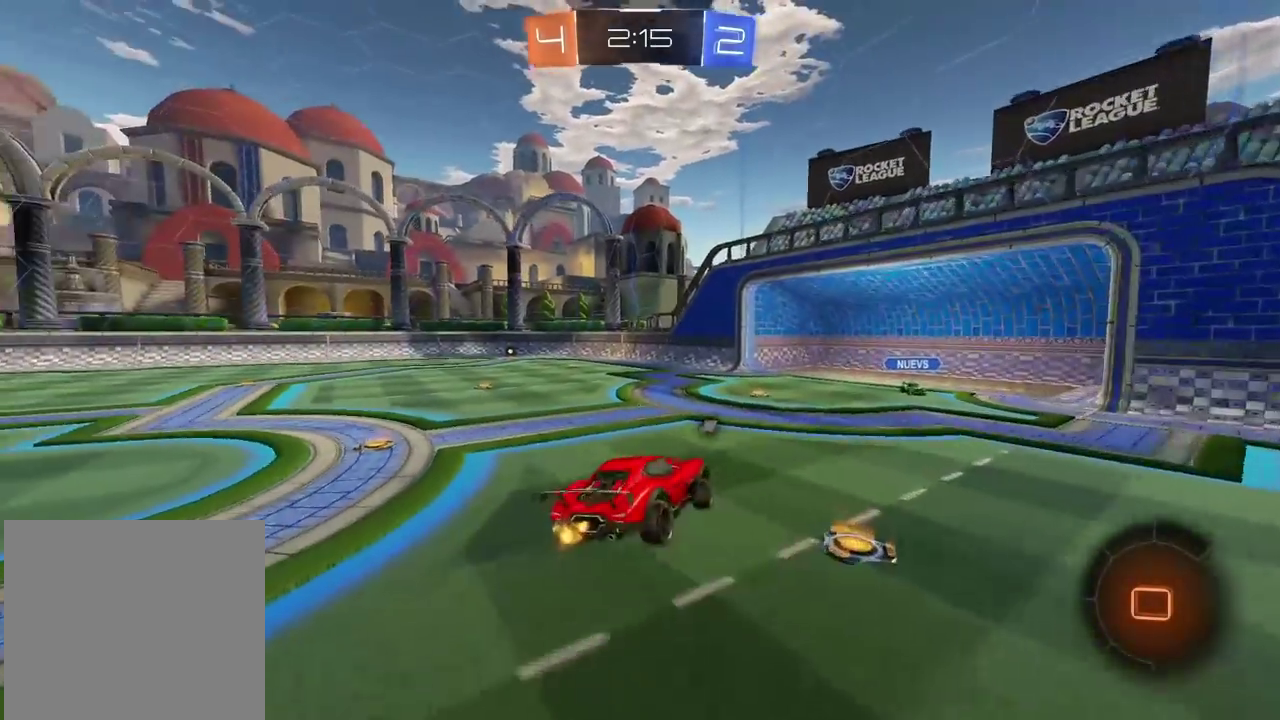
{"buttons": ["R2"], "left_stick": "center", "right_stick": "center", "events": [[83, "L2", "down"], [167, "L2", "up"], [267, "left_stick", "center"]]}
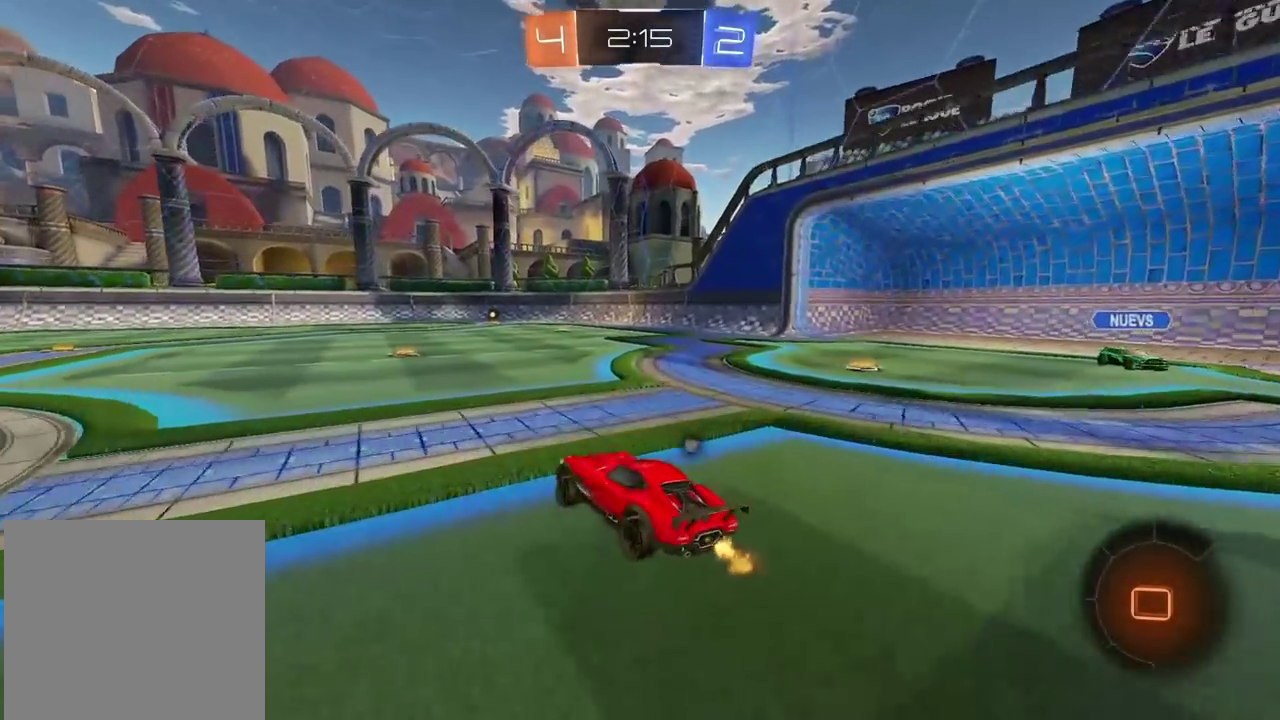
{"buttons": ["L2", "R2"], "left_stick": "right", "right_stick": "center", "events": [[200, "L2", "down"], [233, "left_stick", "right"]]}
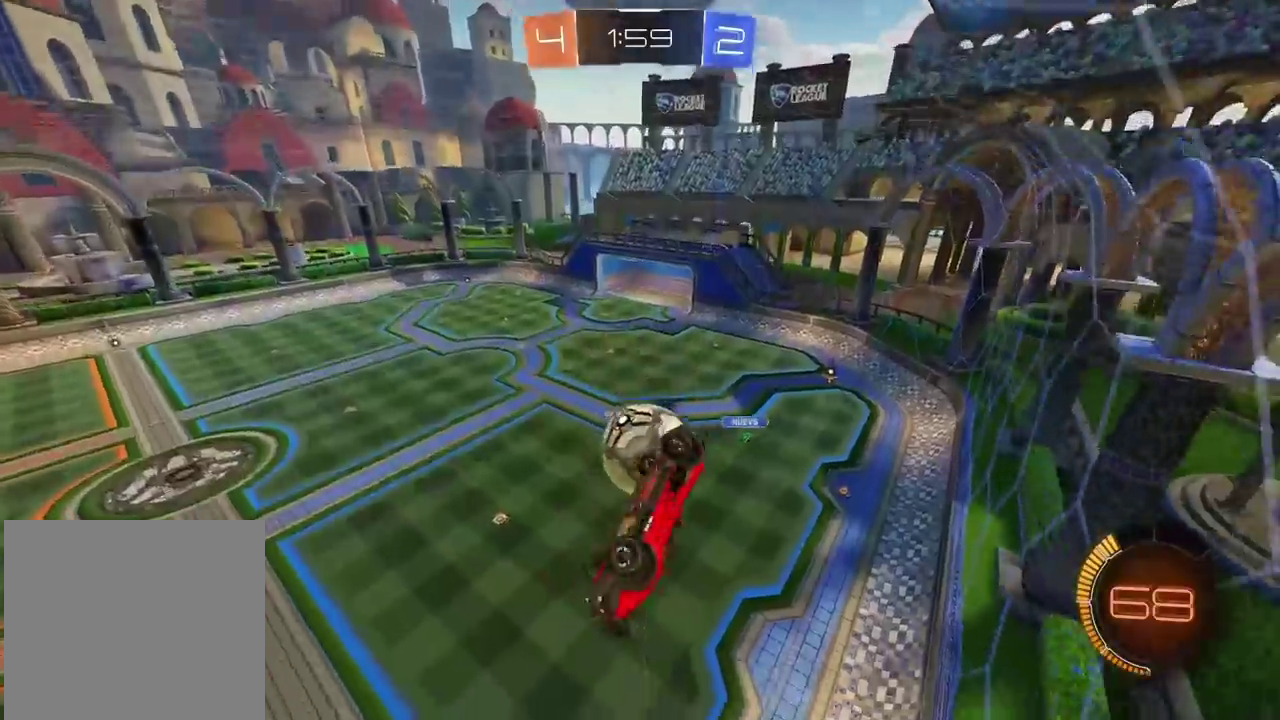
{"buttons": ["R2"], "left_stick": "center", "right_stick": "center", "events": [[100, "L2", "up"], [150, "left_stick", "center"]]}
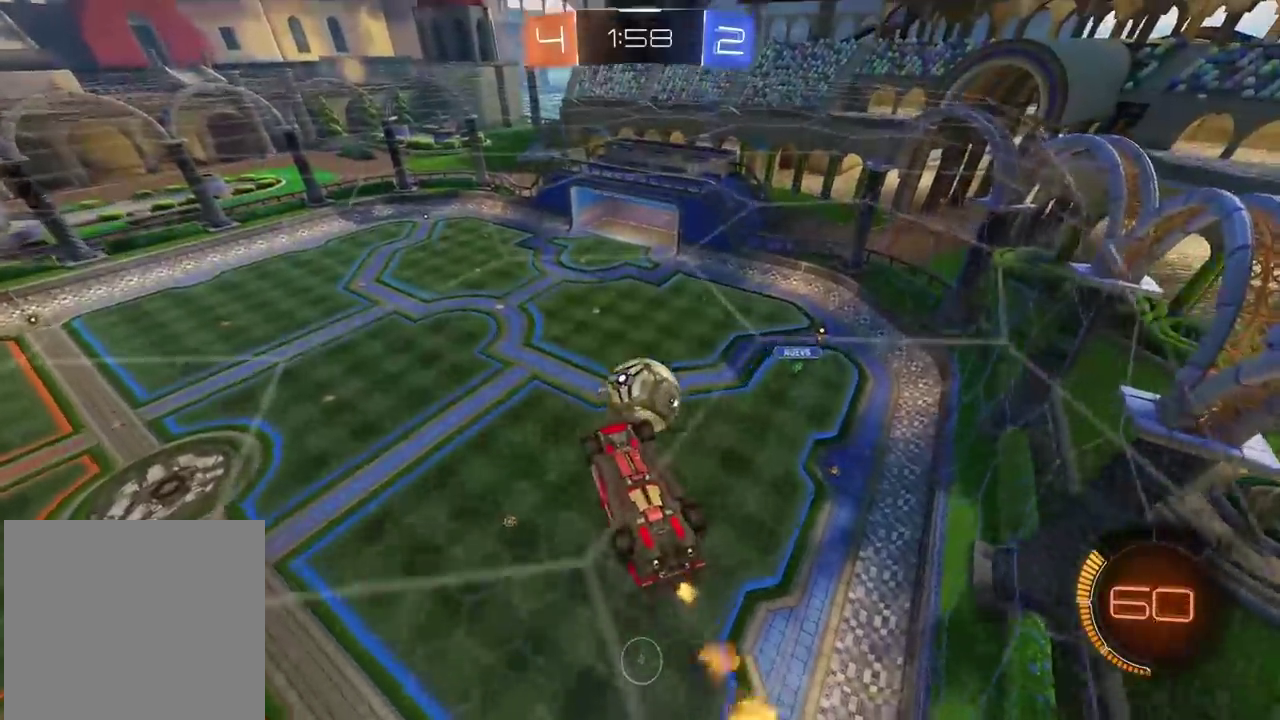
{"buttons": ["L2", "R2"], "left_stick": "down-right", "right_stick": "center", "events": [[50, "left_stick", "up-left"], [217, "left_stick", "up"], [233, "L2", "down"], [367, "left_stick", "up-right"], [417, "left_stick", "right"], [483, "left_stick", "down-right"]]}
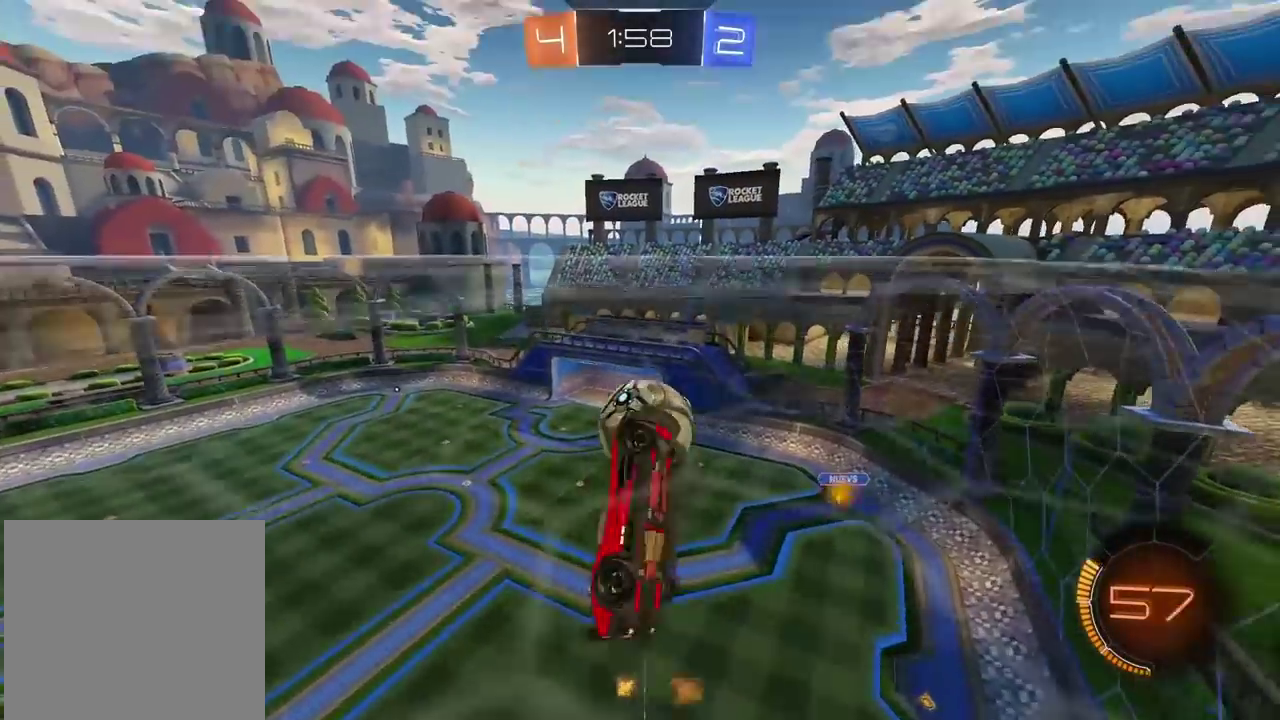
{"buttons": ["R2"], "left_stick": "down", "right_stick": "center", "events": [[100, "L2", "up"], [117, "left_stick", "down"], [283, "left_stick", "center"], [450, "left_stick", "down"]]}
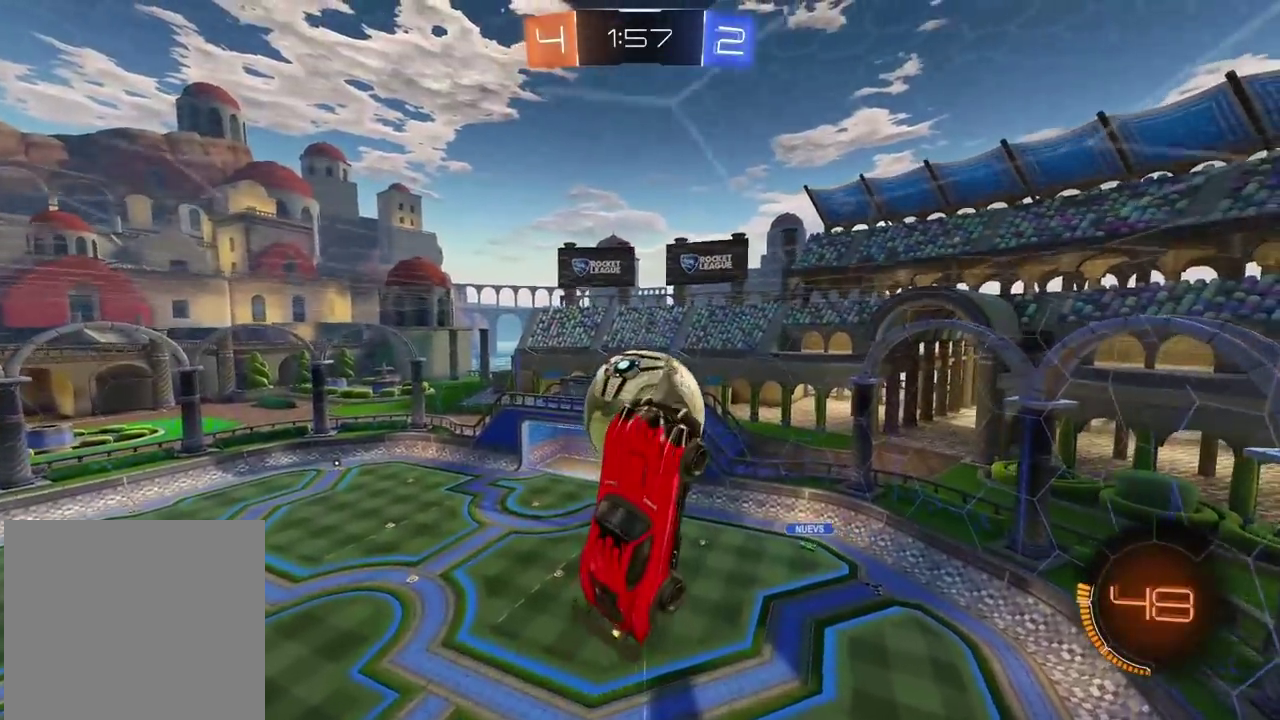
{"buttons": ["R2"], "left_stick": "down-right", "right_stick": "center", "events": [[100, "left_stick", "down-right"], [183, "R2", "up"], [200, "left_stick", "down"], [433, "left_stick", "down-right"], [483, "R2", "down"]]}
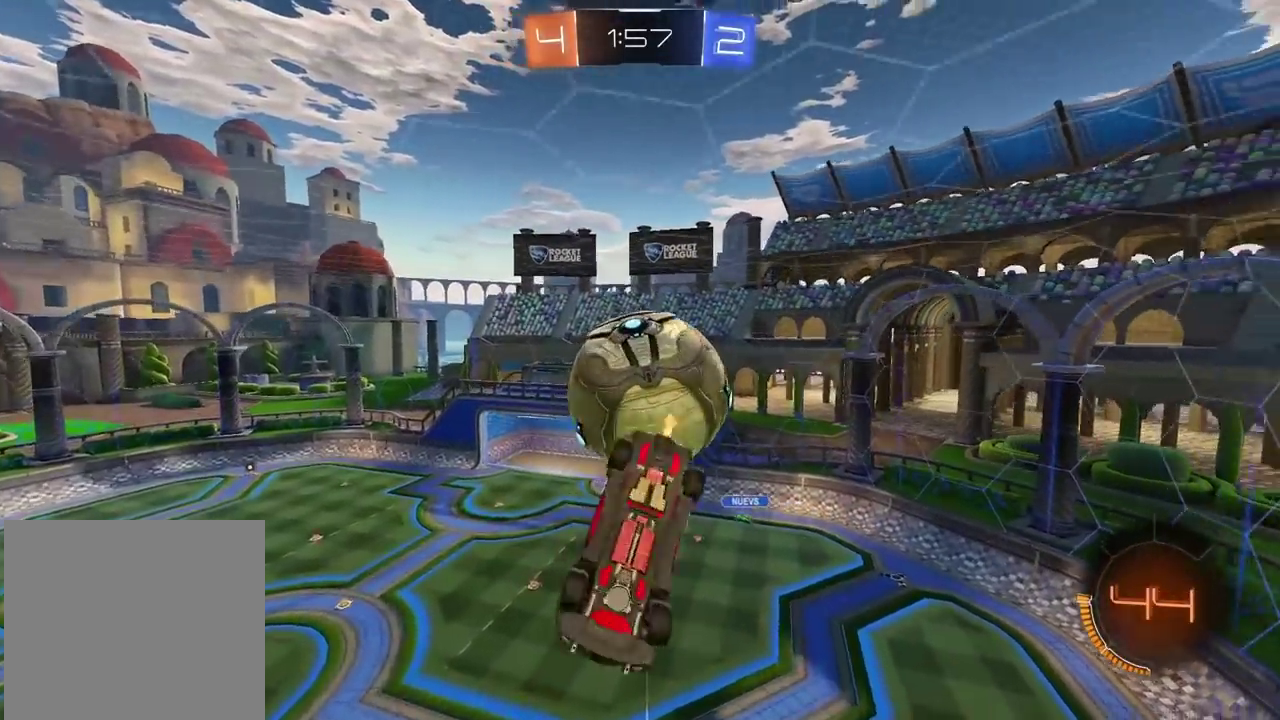
{"buttons": ["L2", "R2"], "left_stick": "up-left", "right_stick": "center", "events": [[33, "CROSS", "down"], [67, "left_stick", "down"], [200, "left_stick", "down-left"], [317, "left_stick", "left"], [350, "L2", "down"], [383, "CROSS", "up"], [467, "left_stick", "up-left"]]}
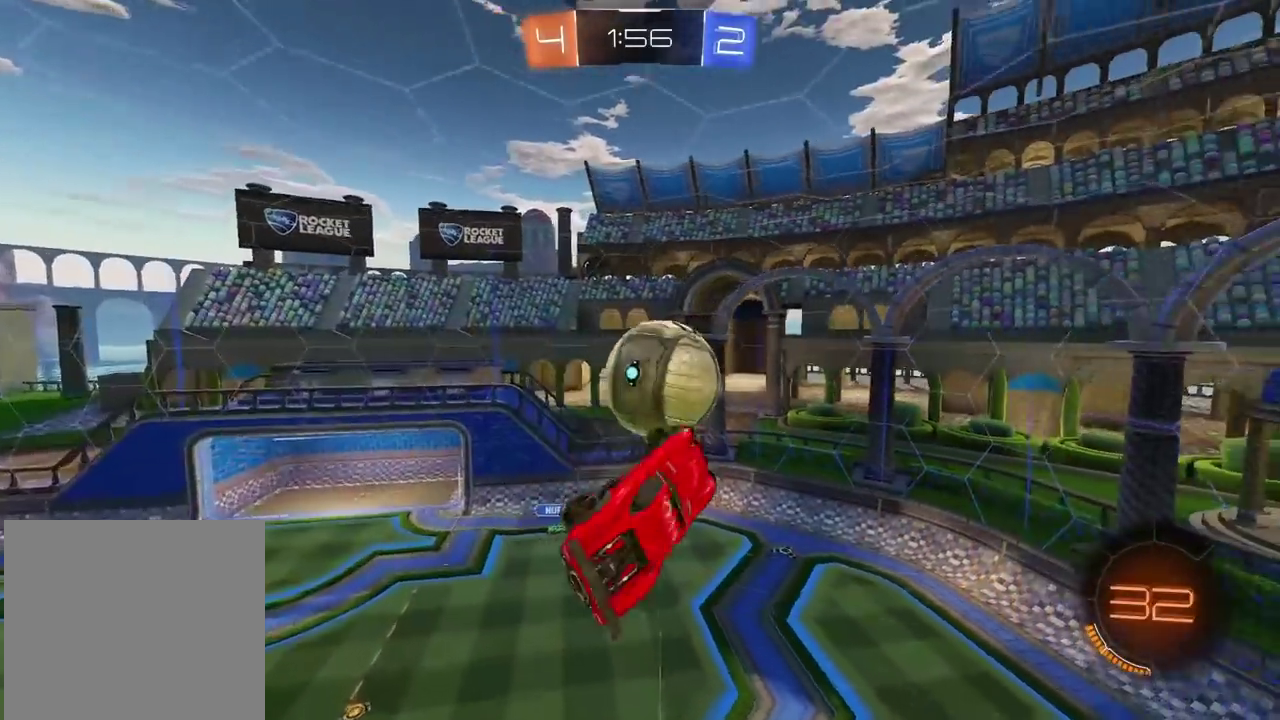
{"buttons": ["L2", "R2"], "left_stick": "down-right", "right_stick": "center", "events": [[100, "left_stick", "down-left"], [150, "left_stick", "down"], [200, "left_stick", "down-right"], [350, "left_stick", "down"], [450, "left_stick", "down-right"]]}
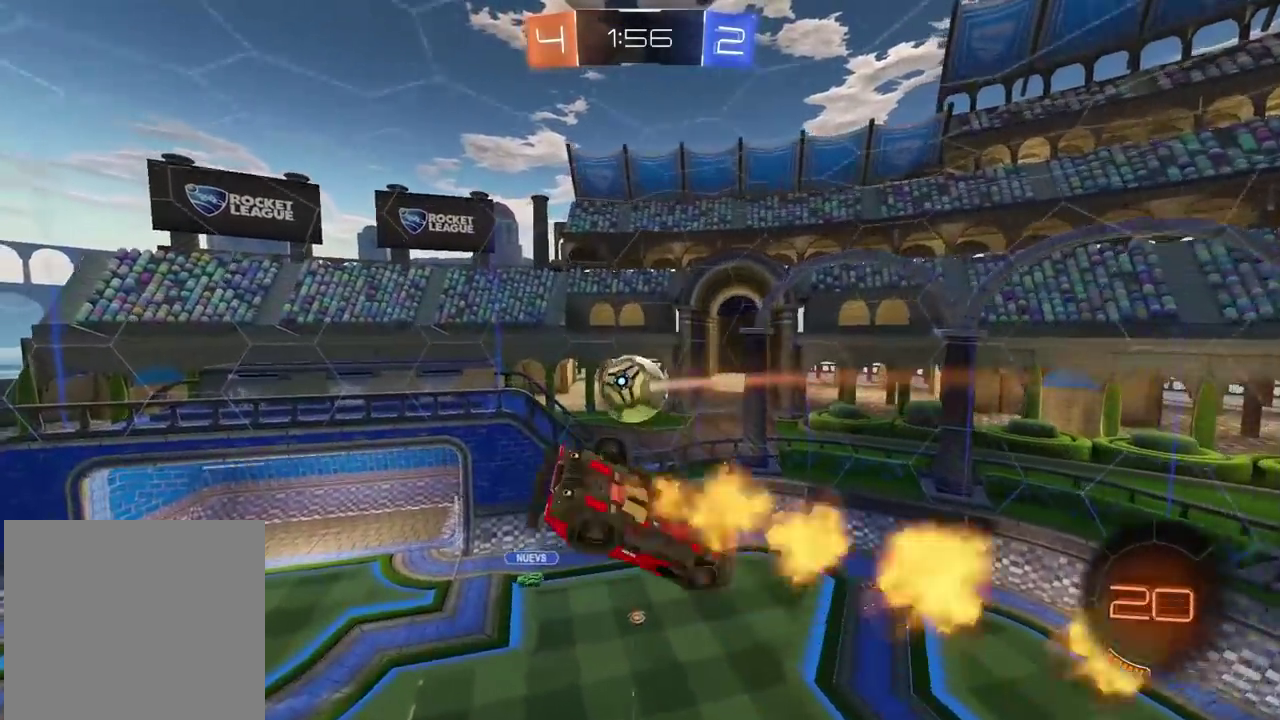
{"buttons": ["R2"], "left_stick": "left", "right_stick": "center", "events": [[233, "L2", "up"], [250, "left_stick", "center"], [350, "left_stick", "left"]]}
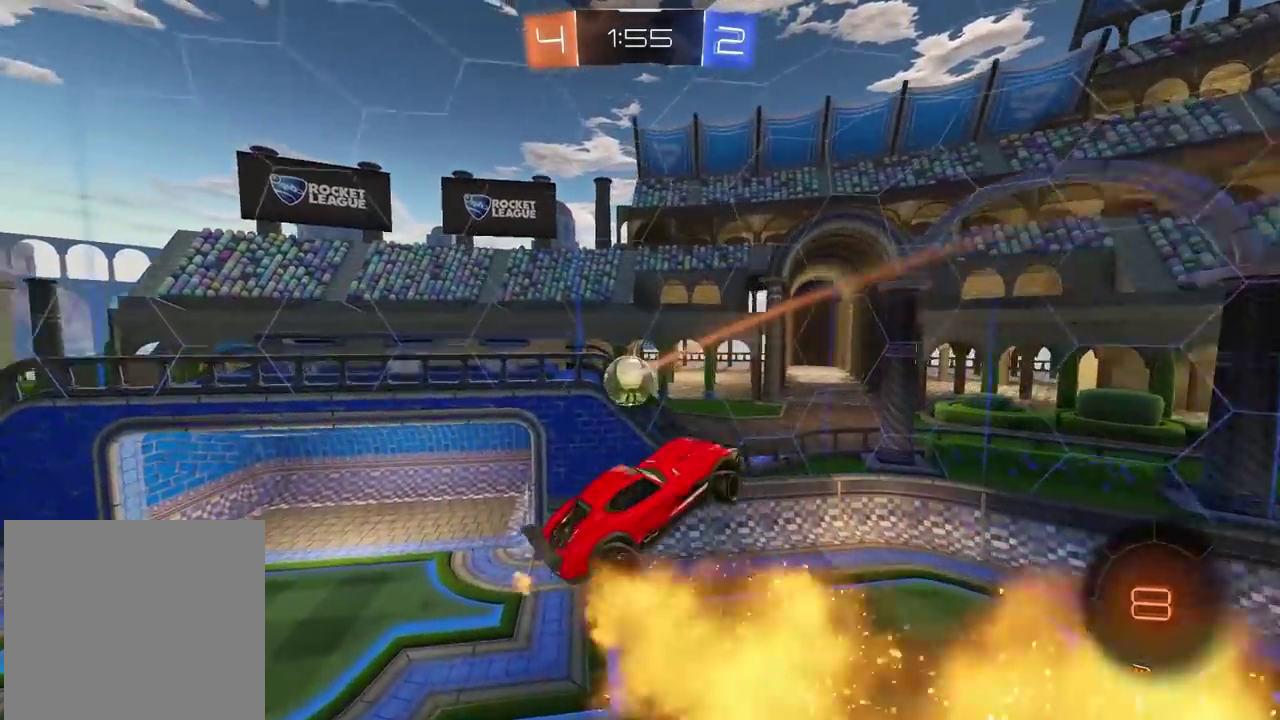
{"buttons": ["R2"], "left_stick": "up-left", "right_stick": "center", "events": [[117, "left_stick", "center"], [250, "left_stick", "down-left"], [383, "left_stick", "center"], [450, "left_stick", "up"], [500, "left_stick", "up-left"]]}
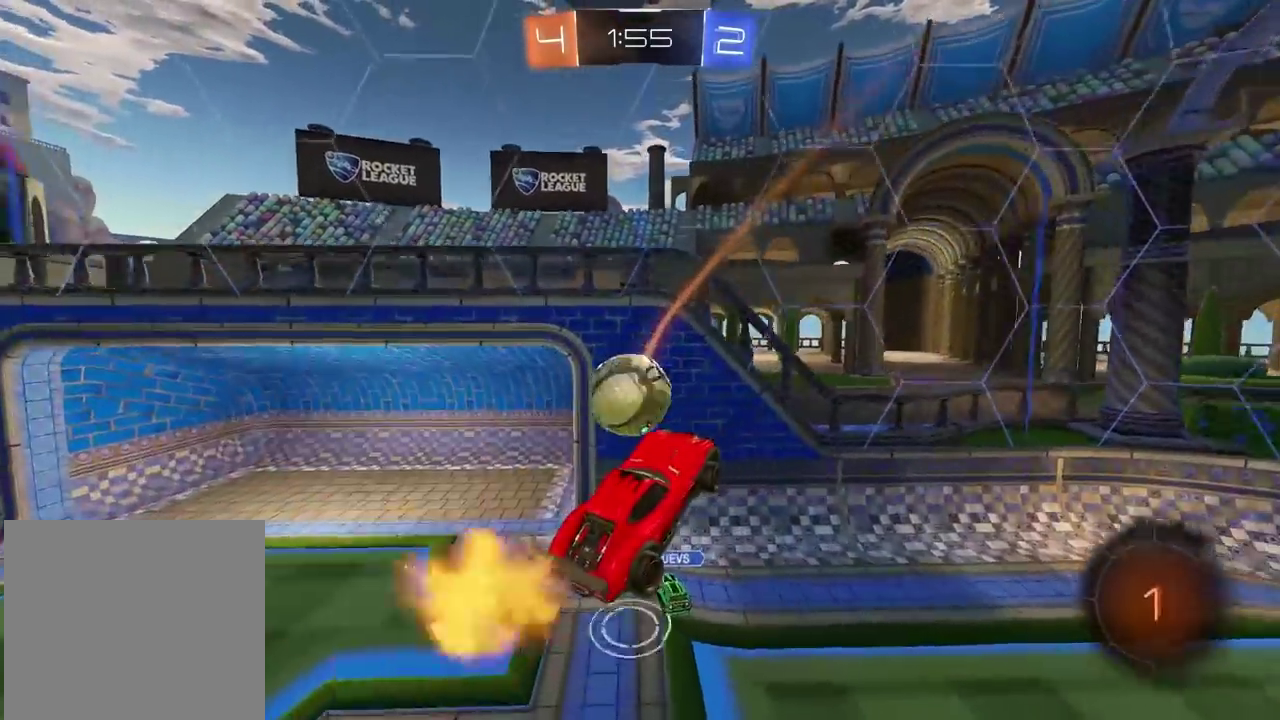
{"buttons": [], "left_stick": "center", "right_stick": "center", "events": [[150, "R2", "up"], [300, "left_stick", "center"]]}
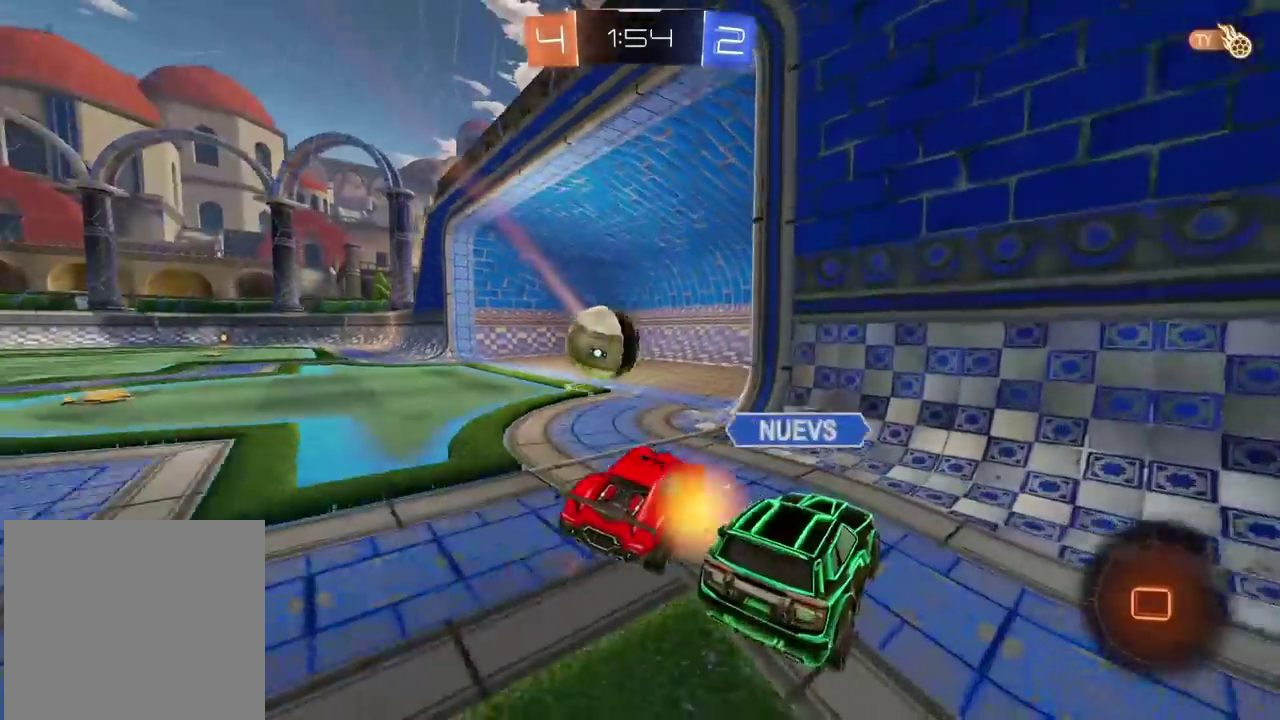
{"buttons": ["TRIANGLE"], "left_stick": "center", "right_stick": "center", "events": [[450, "TRIANGLE", "down"]]}
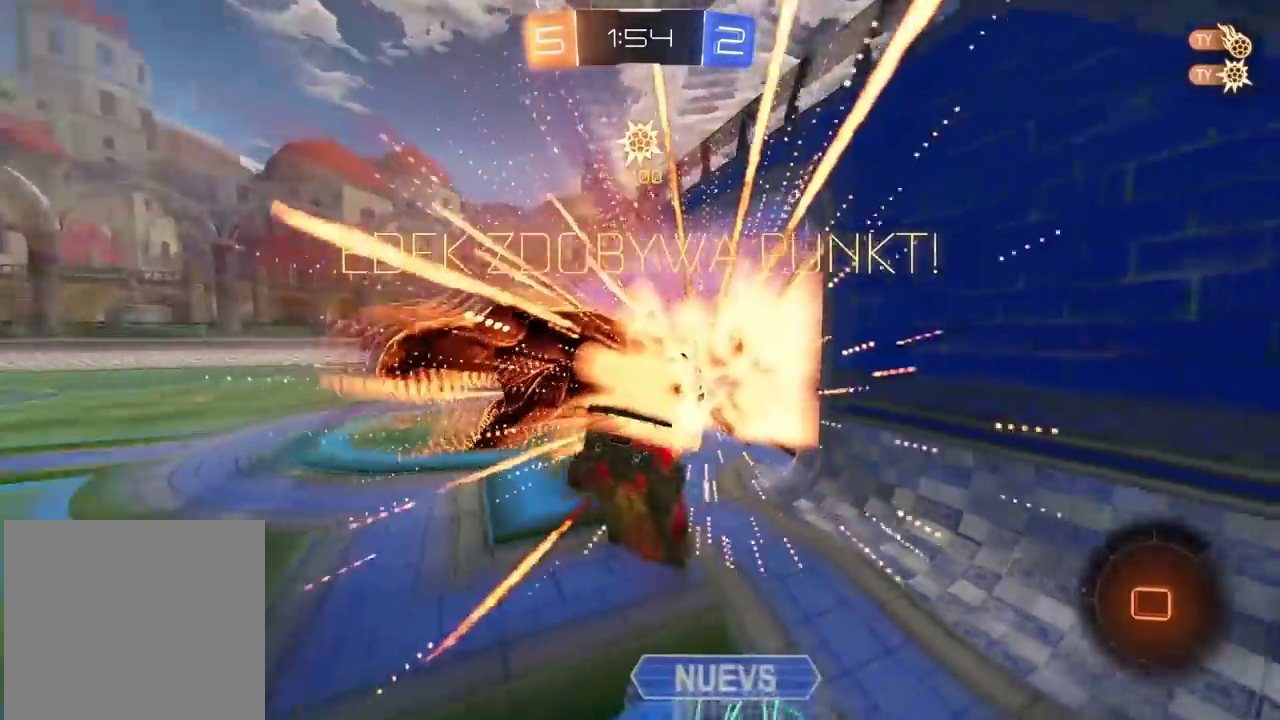
{"buttons": [], "left_stick": "center", "right_stick": "center", "events": [[83, "TRIANGLE", "up"]]}
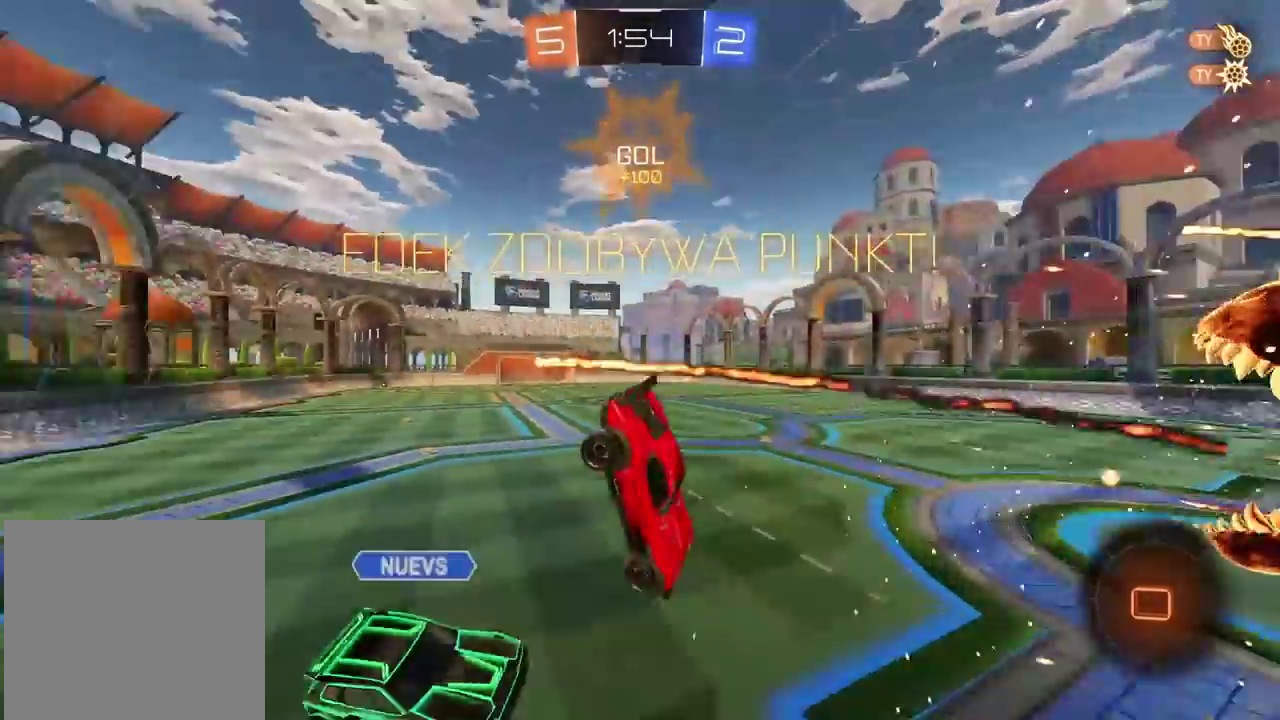
{"buttons": ["L2"], "left_stick": "right", "right_stick": "center", "events": [[200, "left_stick", "right"], [317, "L2", "down"]]}
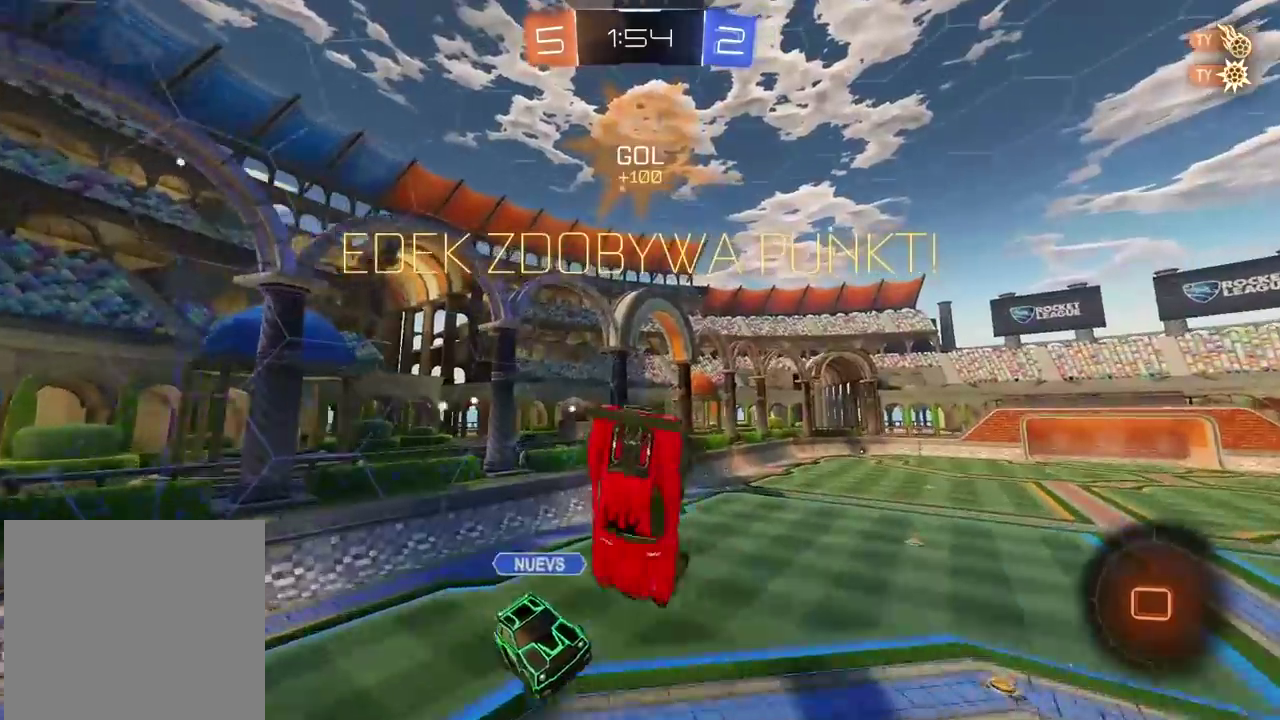
{"buttons": [], "left_stick": "center", "right_stick": "center", "events": [[83, "left_stick", "down-right"], [433, "L2", "up"], [483, "left_stick", "center"]]}
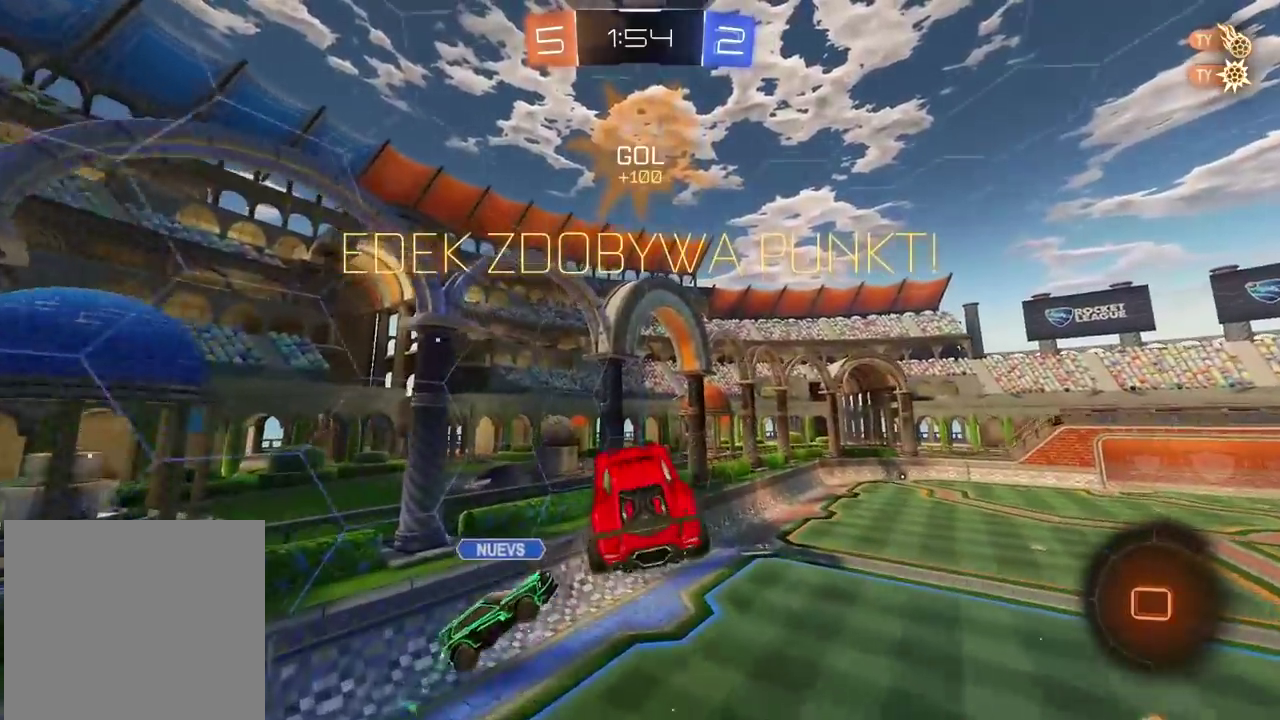
{"buttons": [], "left_stick": "center", "right_stick": "center", "events": []}
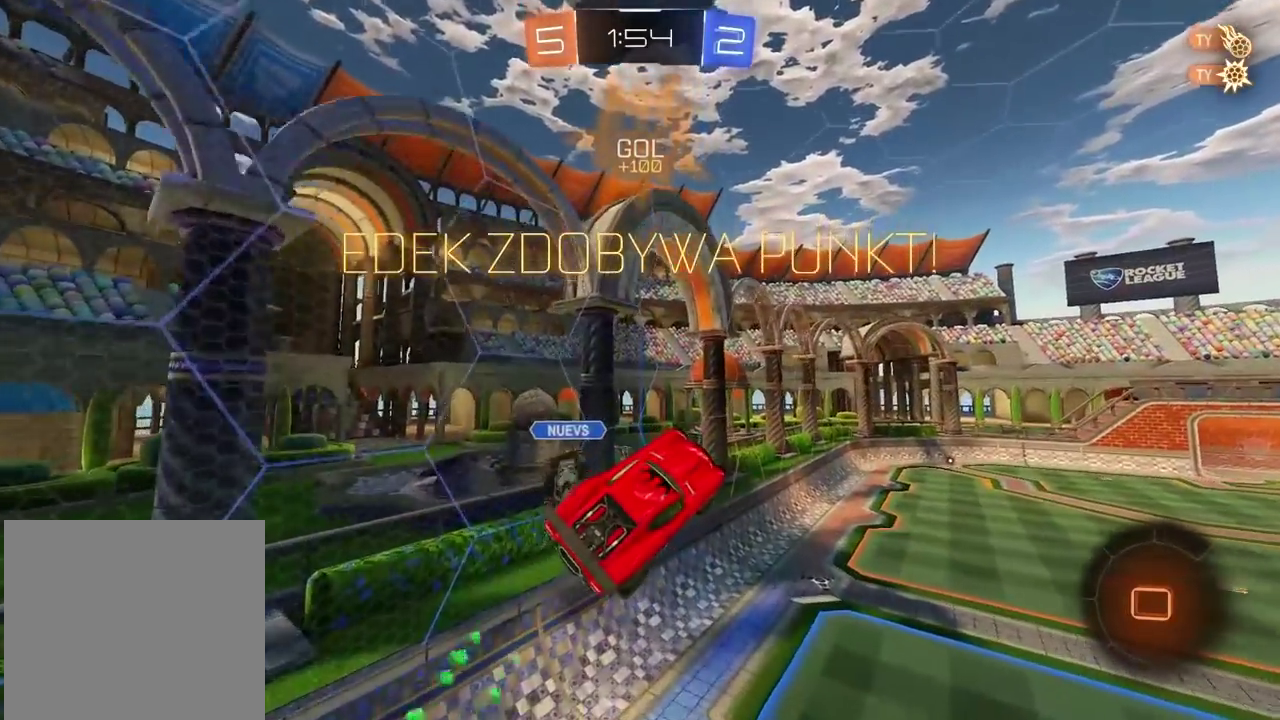
{"buttons": [], "left_stick": "center", "right_stick": "center", "events": []}
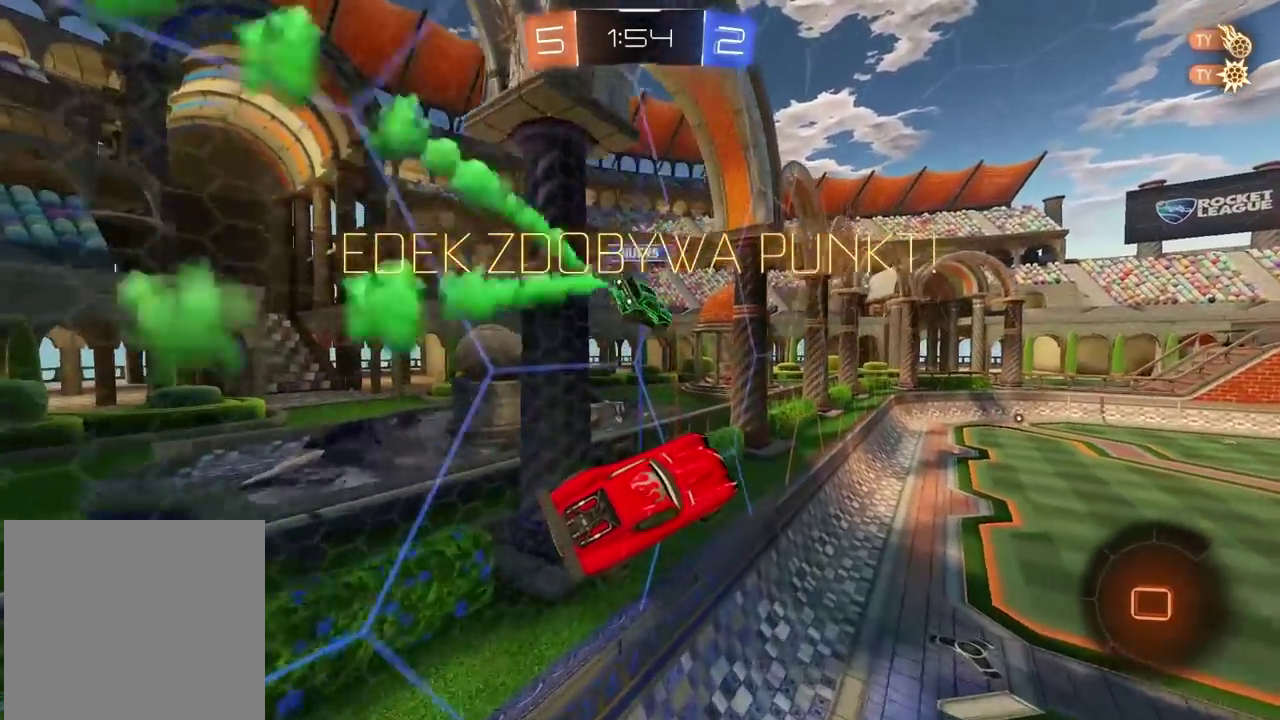
{"buttons": [], "left_stick": "center", "right_stick": "center", "events": []}
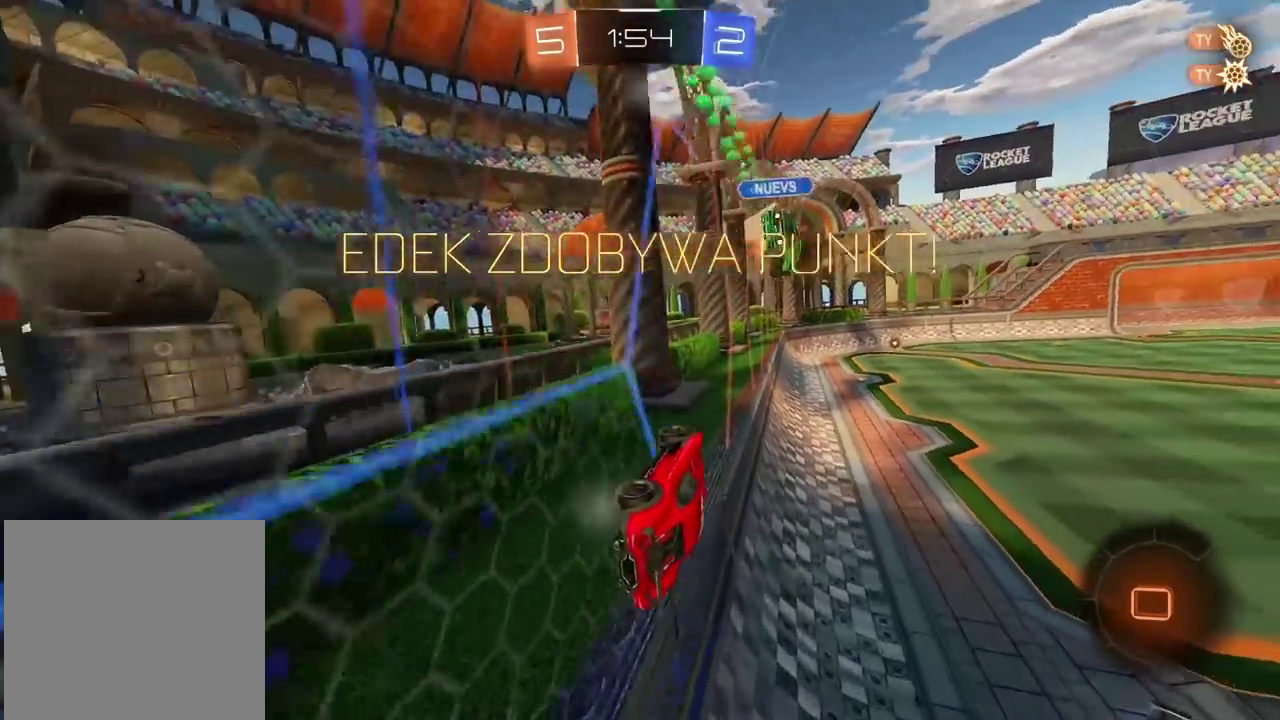
{"buttons": [], "left_stick": "center", "right_stick": "center", "events": [[200, "CROSS", "down"], [283, "CROSS", "up"], [367, "CROSS", "down"], [483, "CROSS", "up"]]}
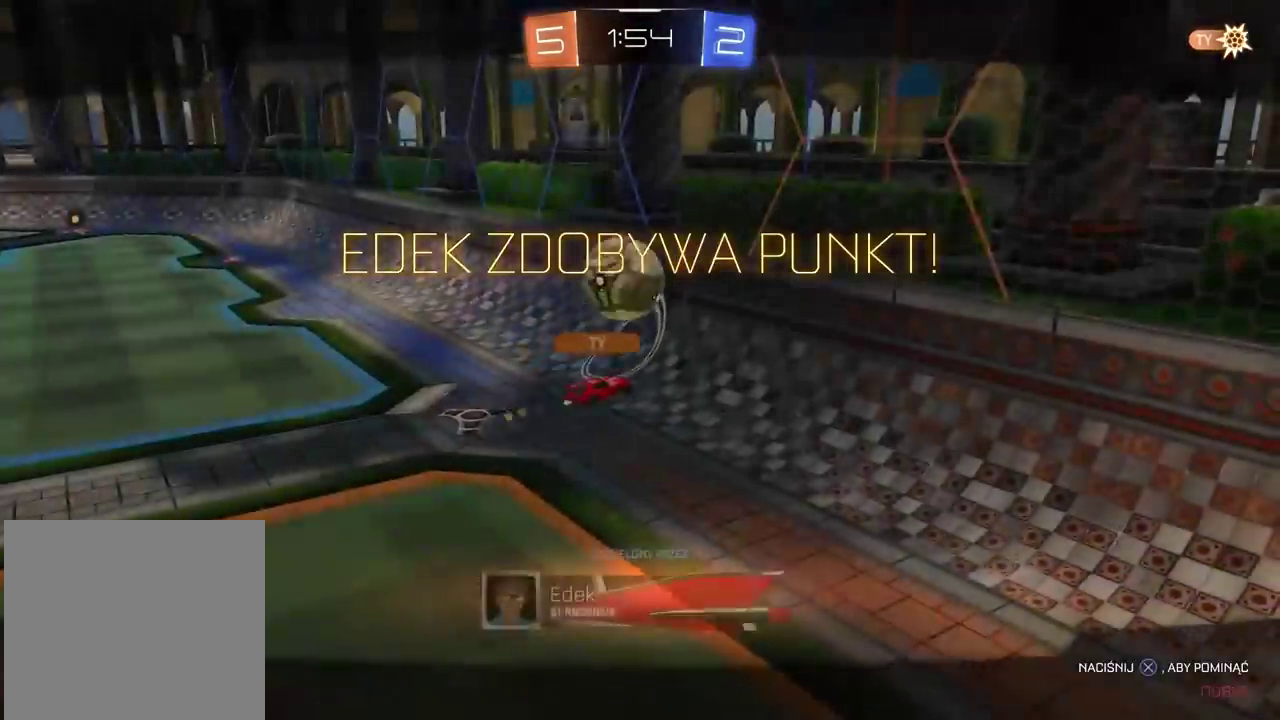
{"buttons": [], "left_stick": "center", "right_stick": "center", "events": [[33, "CROSS", "down"], [133, "CROSS", "up"], [200, "CROSS", "down"], [300, "CROSS", "up"], [367, "CROSS", "down"], [450, "CROSS", "up"]]}
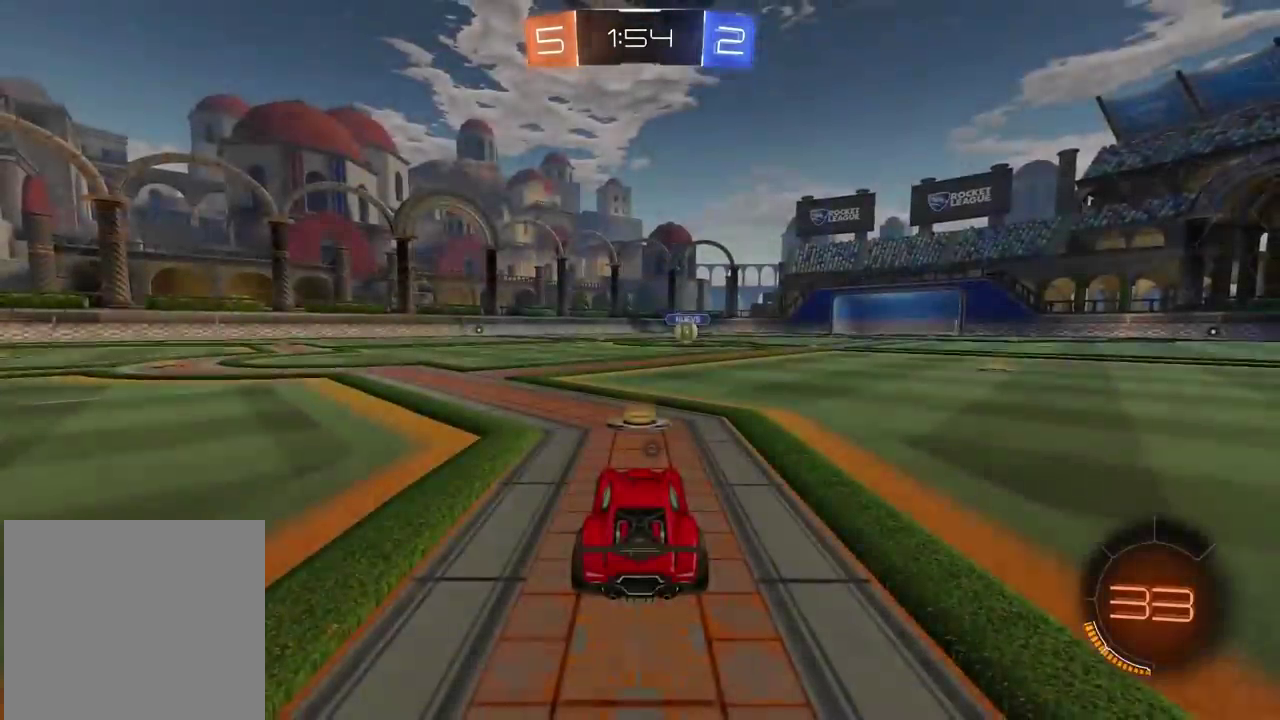
{"buttons": [], "left_stick": "center", "right_stick": "up-right", "events": [[33, "CROSS", "down"], [100, "CROSS", "up"], [467, "right_stick", "up-right"]]}